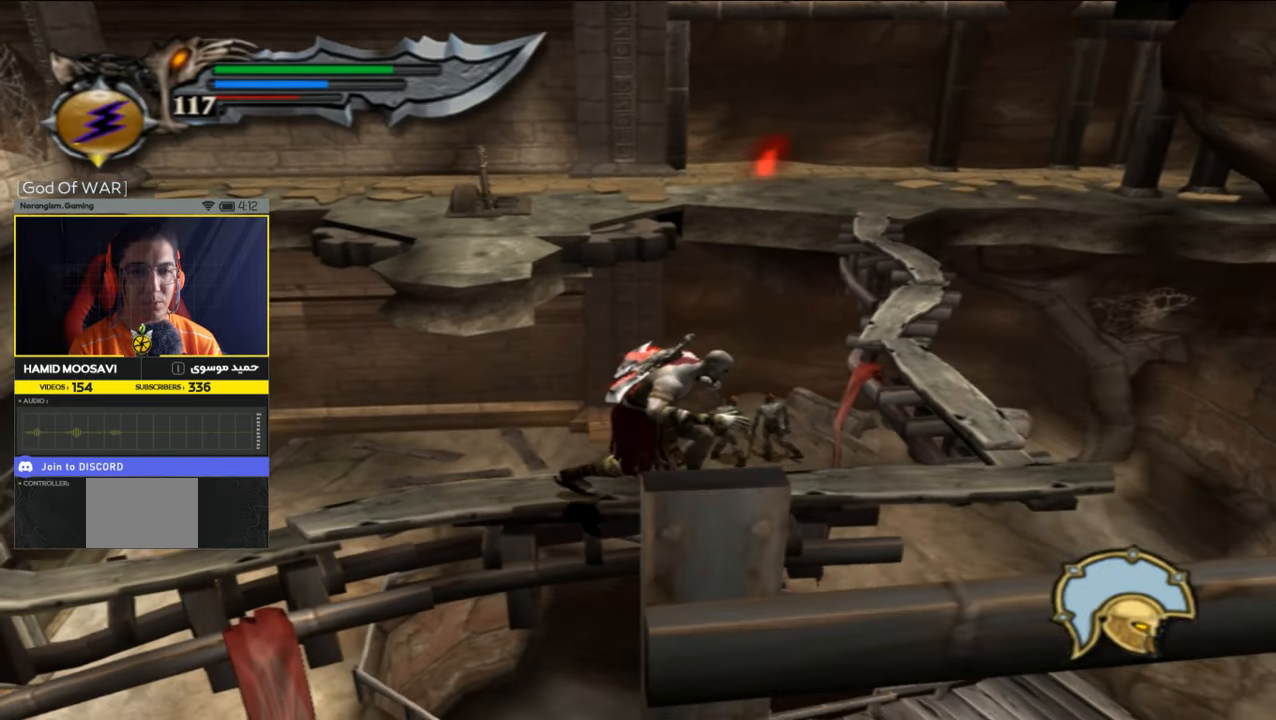
Gameplay with a controller (PlayStation layout); each line is a JSON object with the inputs held at the frame after it. "events" lists button and stick changes between this image and that frame as [ms after this image, input, new state], when the widget could be followed in between.
{"buttons": [], "left_stick": "up-right", "right_stick": "center", "events": [[217, "left_stick", "right"], [317, "left_stick", "up-right"]]}
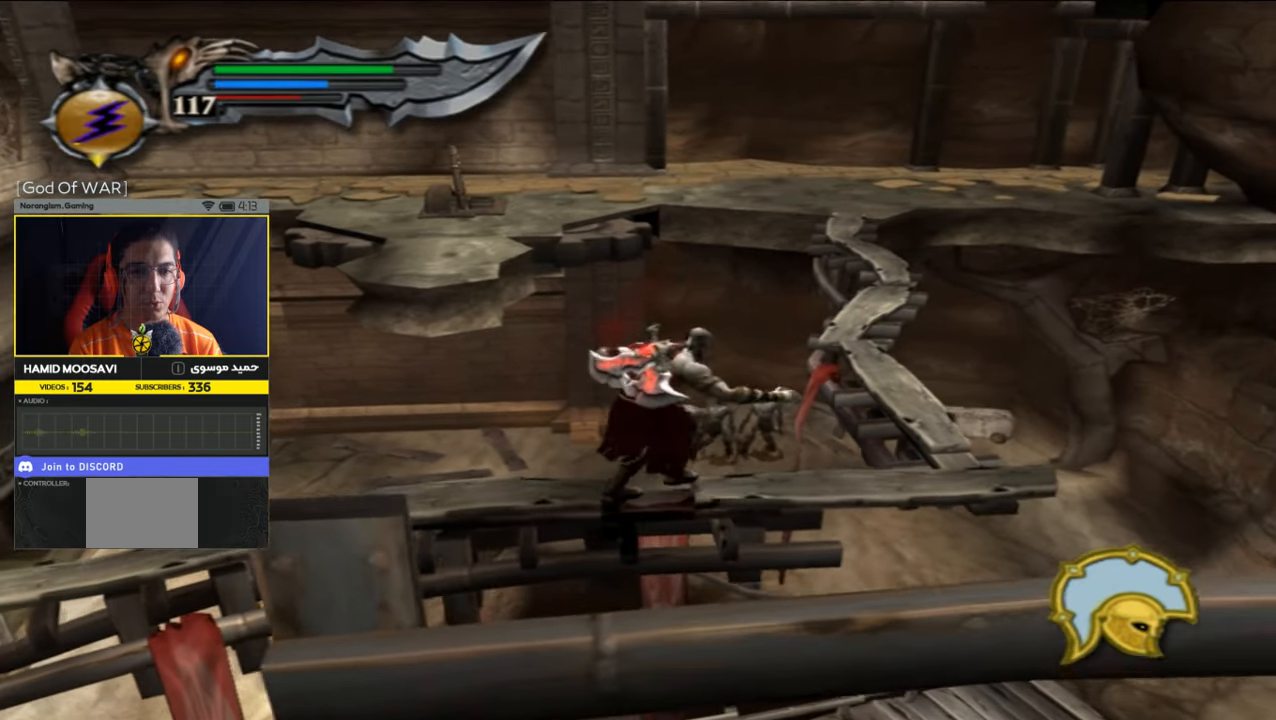
{"buttons": [], "left_stick": "right", "right_stick": "center", "events": [[283, "left_stick", "center"], [417, "left_stick", "right"]]}
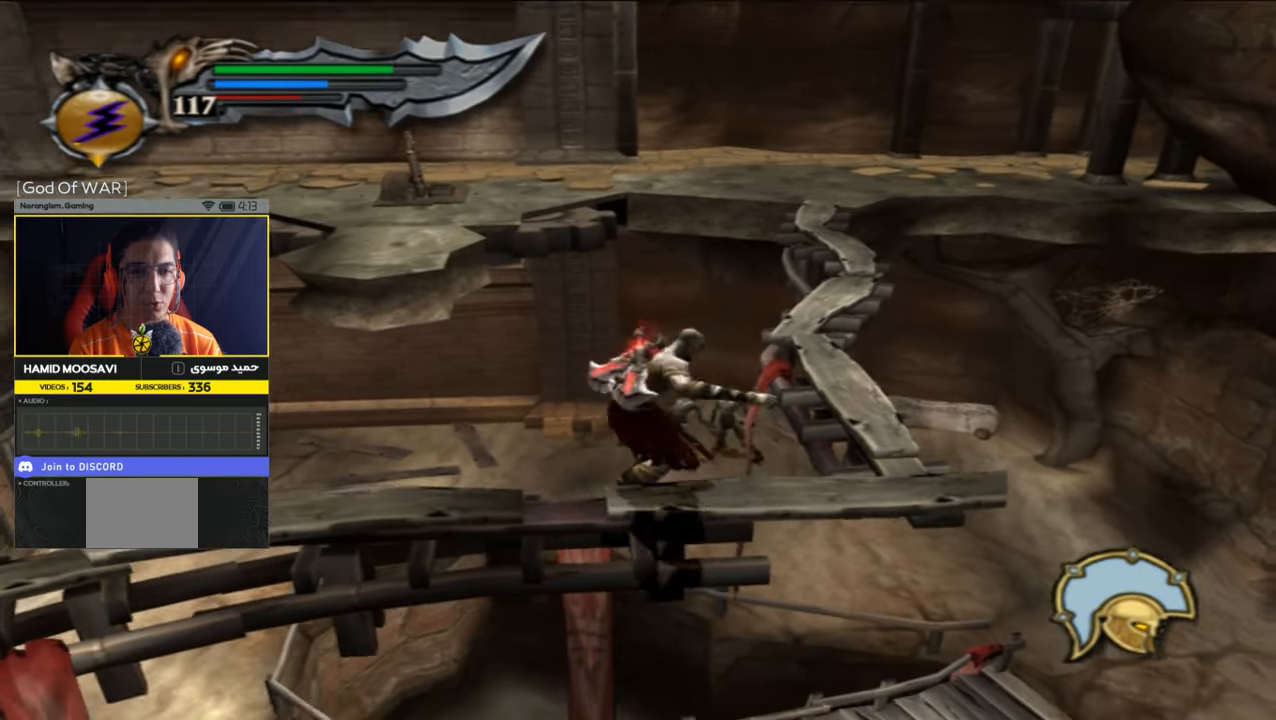
{"buttons": [], "left_stick": "center", "right_stick": "center", "events": [[383, "left_stick", "center"]]}
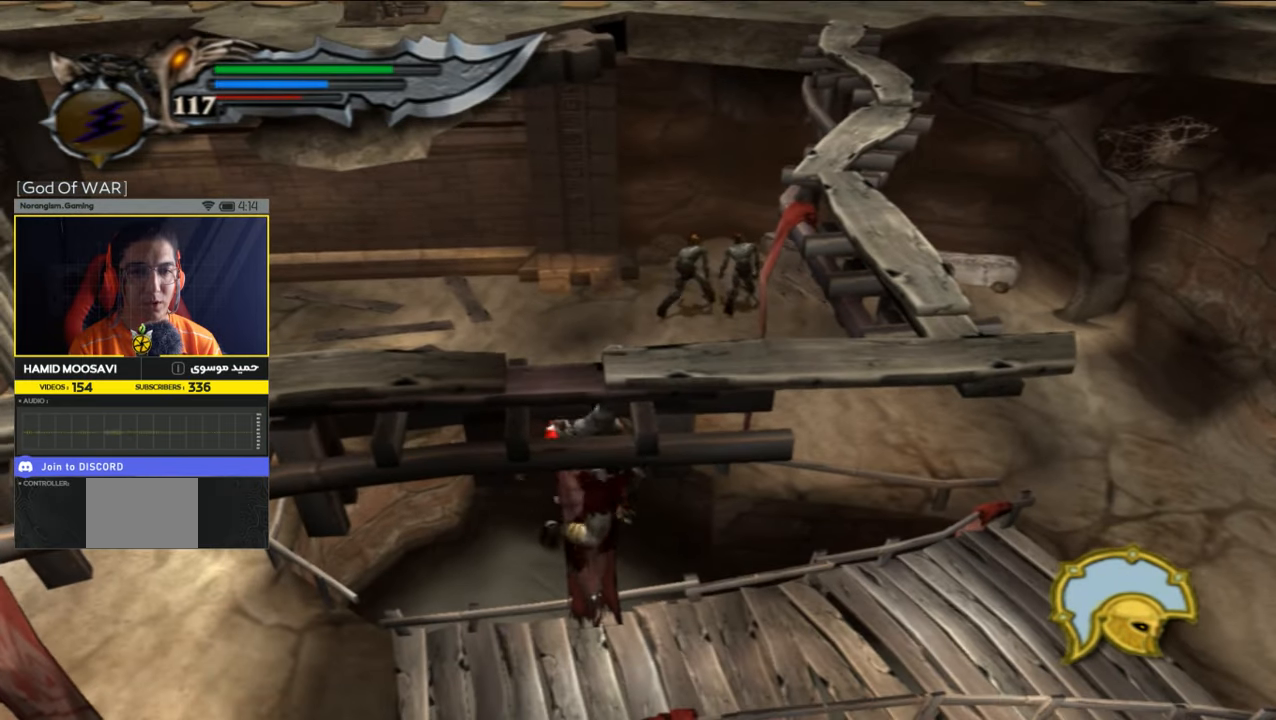
{"buttons": ["CROSS"], "left_stick": "center", "right_stick": "center", "events": [[17, "CROSS", "down"], [117, "CROSS", "up"], [183, "CROSS", "down"], [283, "CROSS", "up"], [350, "CROSS", "down"], [450, "CROSS", "up"], [483, "CROSS", "down"]]}
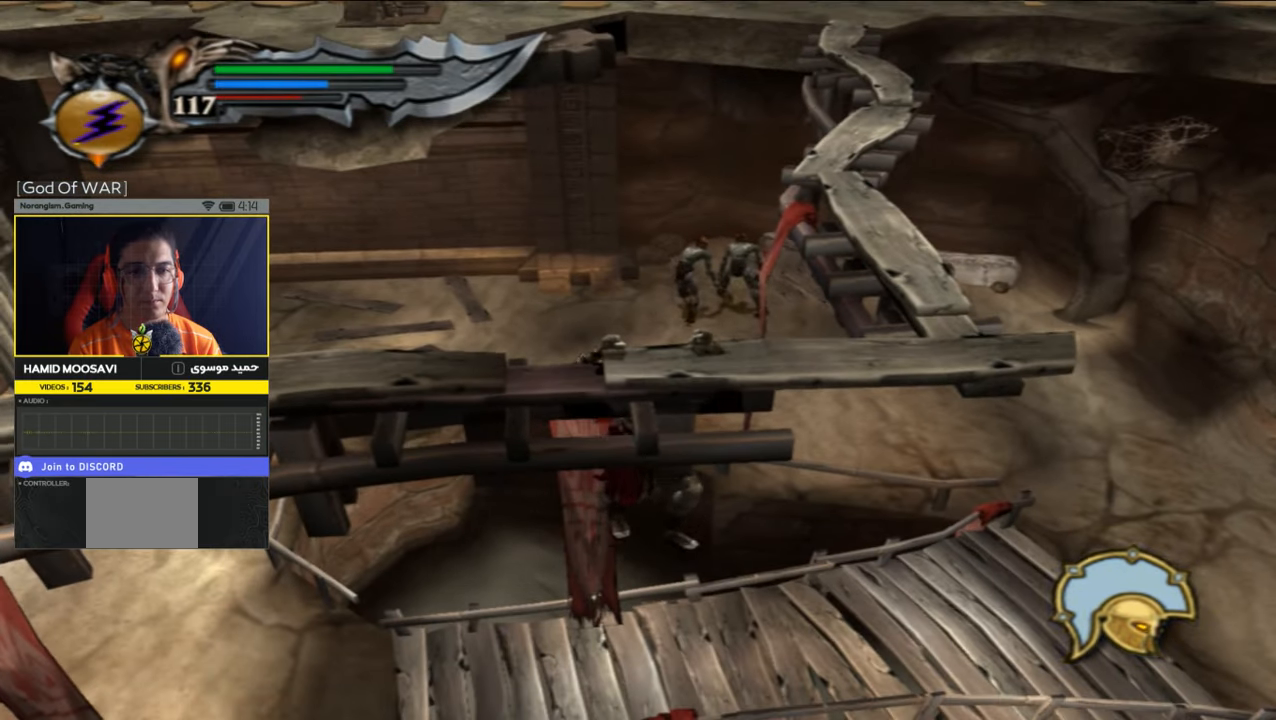
{"buttons": ["CROSS"], "left_stick": "center", "right_stick": "center", "events": [[83, "CROSS", "up"], [150, "CROSS", "down"], [250, "CROSS", "up"], [283, "CROSS", "down"], [417, "CROSS", "up"], [450, "CROSS", "down"]]}
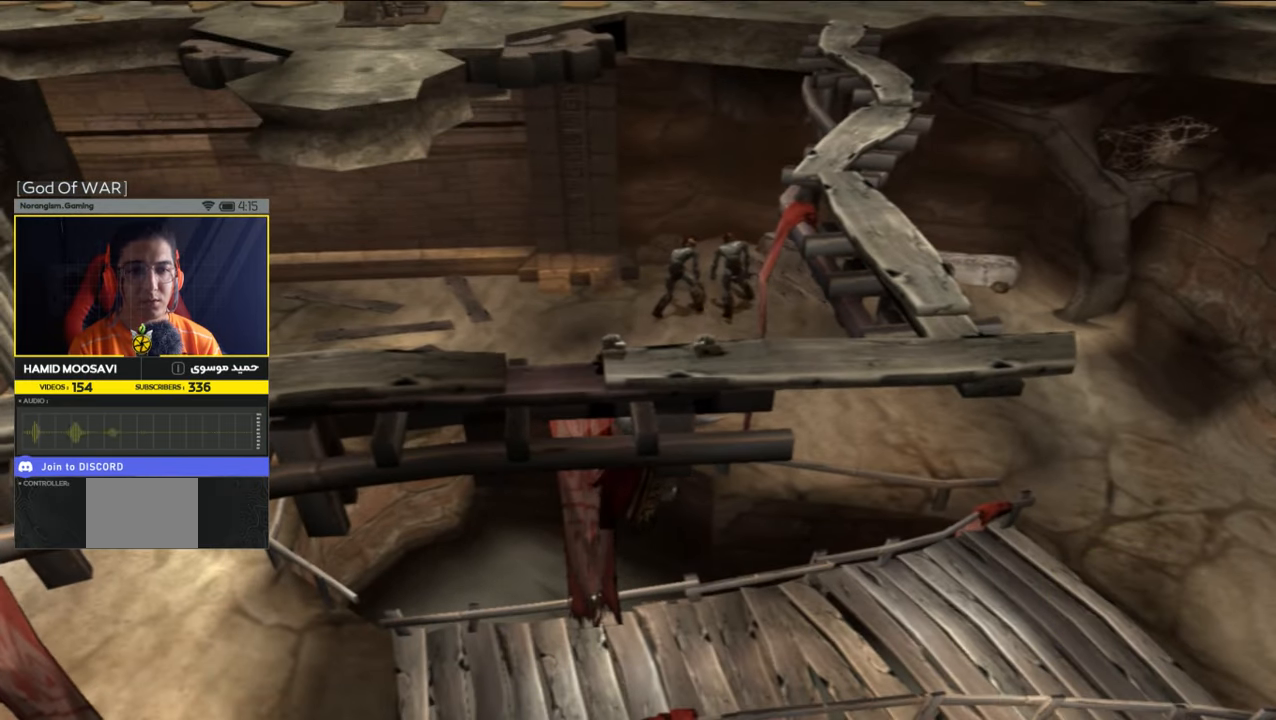
{"buttons": [], "left_stick": "center", "right_stick": "center", "events": [[17, "CROSS", "up"], [83, "CROSS", "down"], [217, "CROSS", "up"], [250, "DPAD_RIGHT", "down"], [317, "CROSS", "down"], [350, "CROSS", "up"], [383, "DPAD_RIGHT", "up"]]}
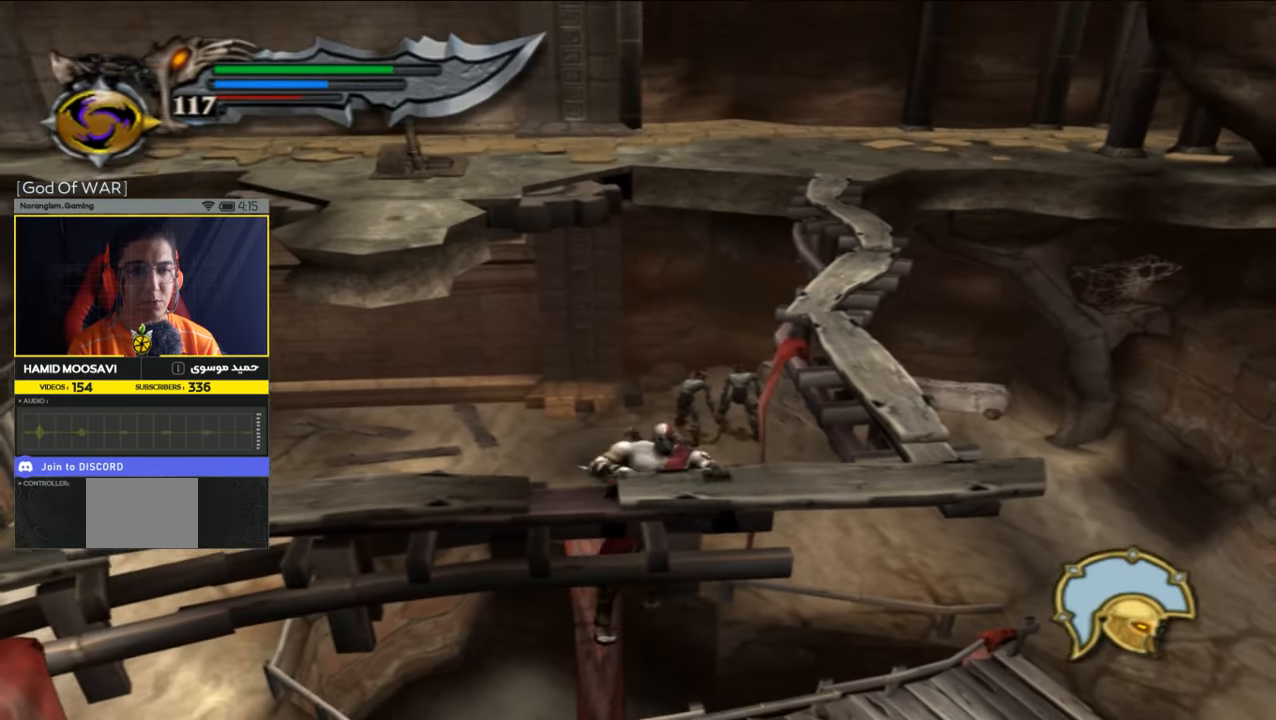
{"buttons": [], "left_stick": "center", "right_stick": "center", "events": []}
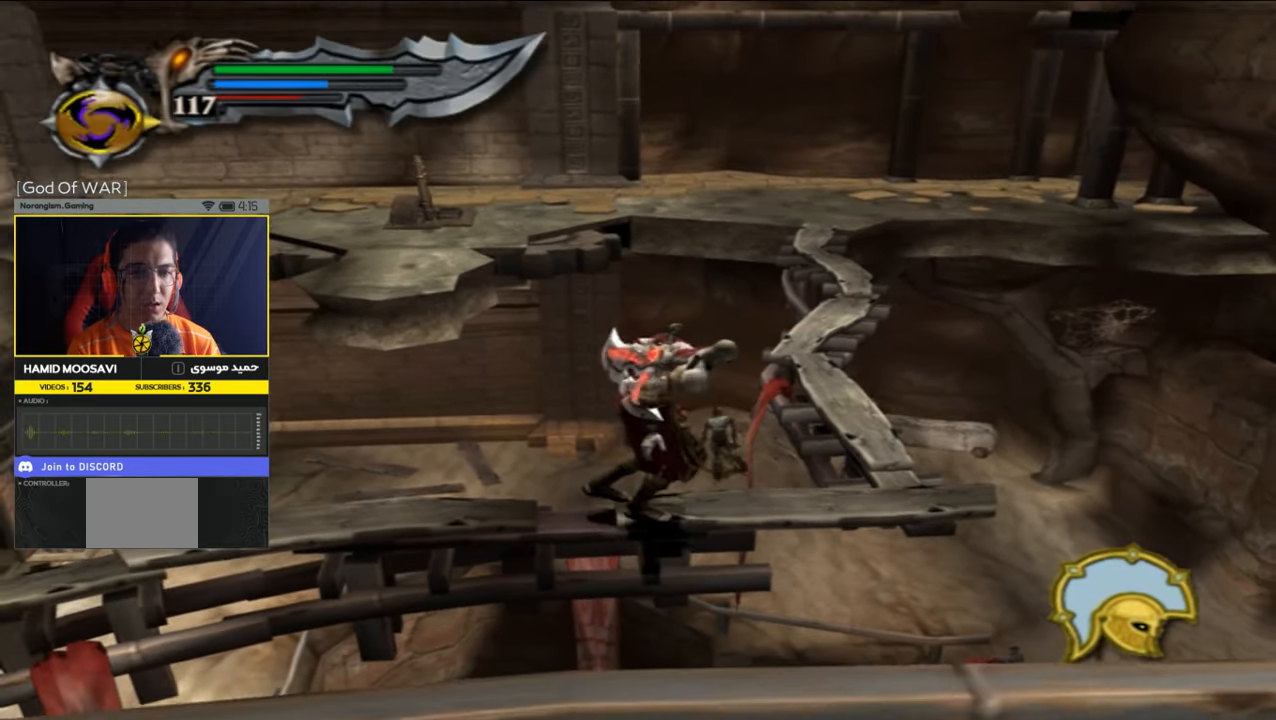
{"buttons": [], "left_stick": "right", "right_stick": "center", "events": [[50, "left_stick", "right"]]}
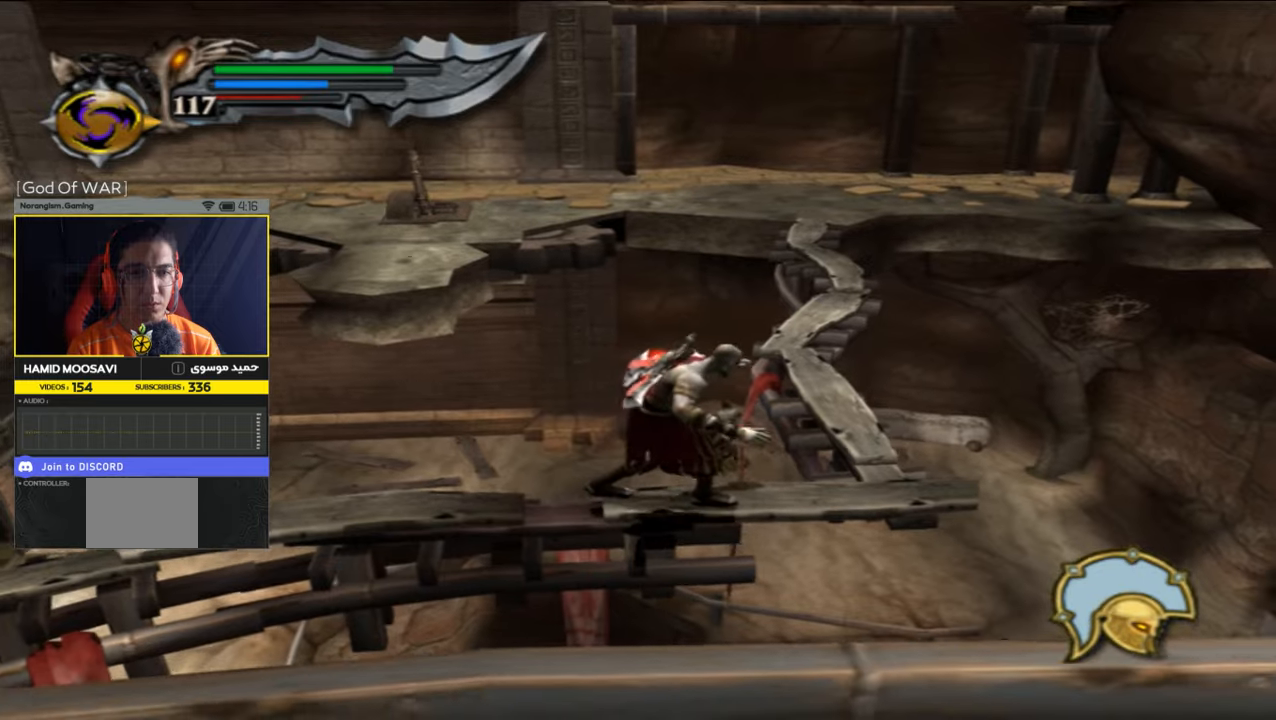
{"buttons": [], "left_stick": "up-right", "right_stick": "center", "events": [[417, "left_stick", "up-right"]]}
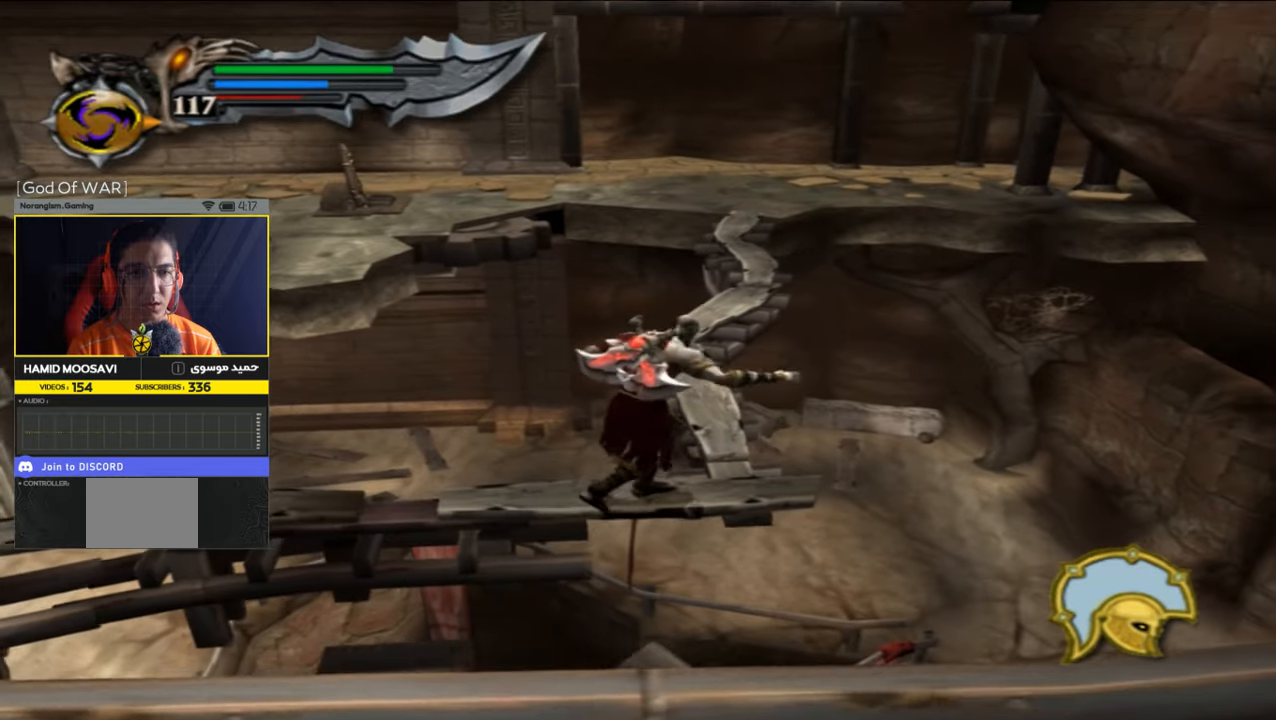
{"buttons": [], "left_stick": "center", "right_stick": "center", "events": [[217, "left_stick", "up"], [317, "left_stick", "center"]]}
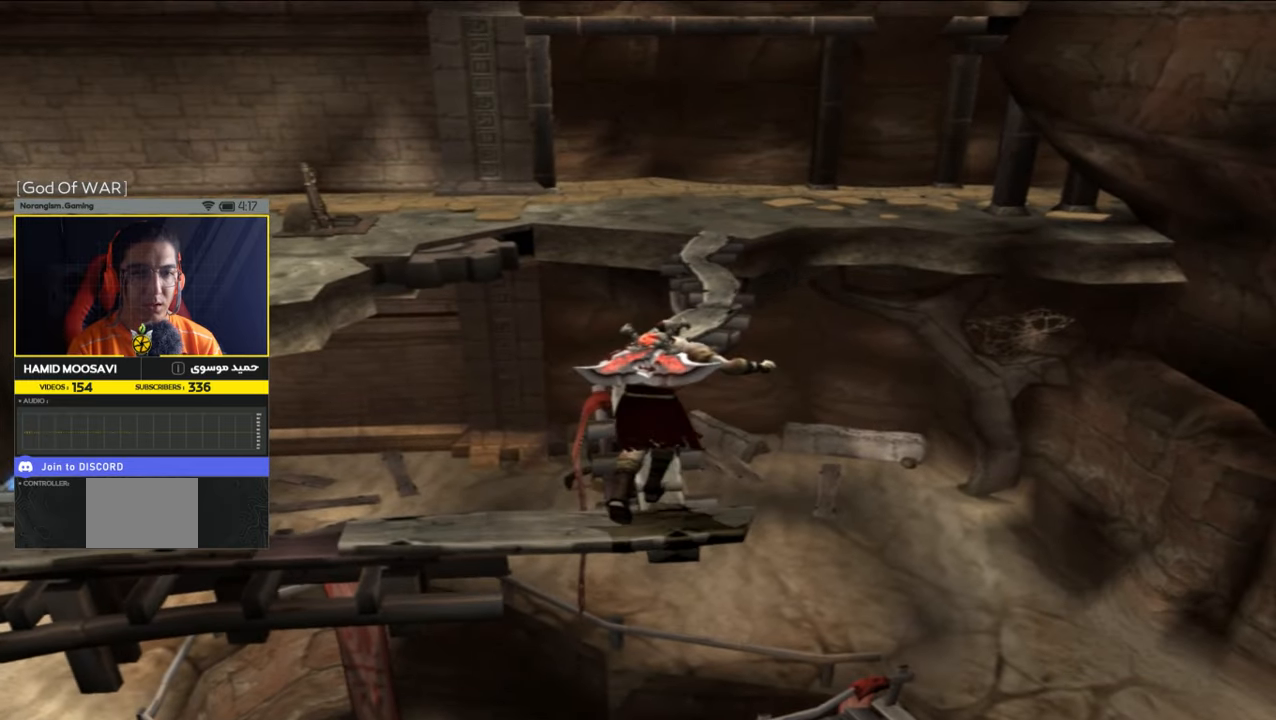
{"buttons": [], "left_stick": "up", "right_stick": "center", "events": [[183, "left_stick", "up"]]}
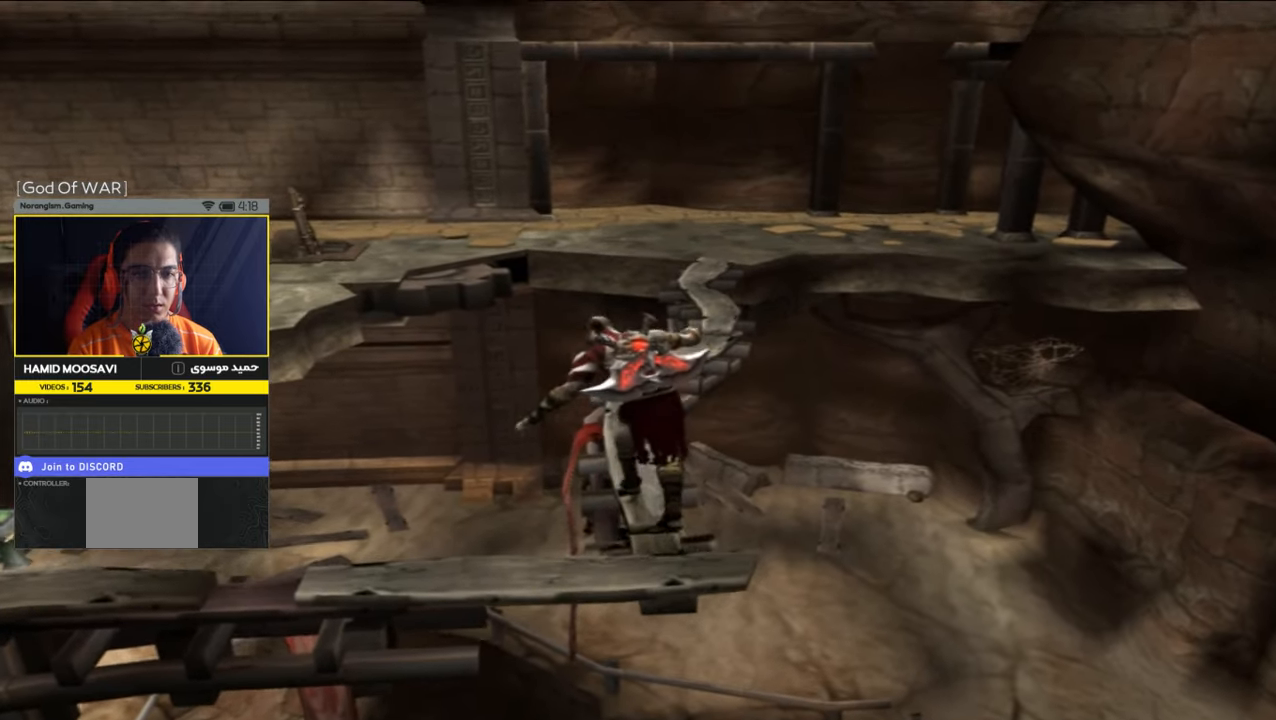
{"buttons": [], "left_stick": "up", "right_stick": "center", "events": []}
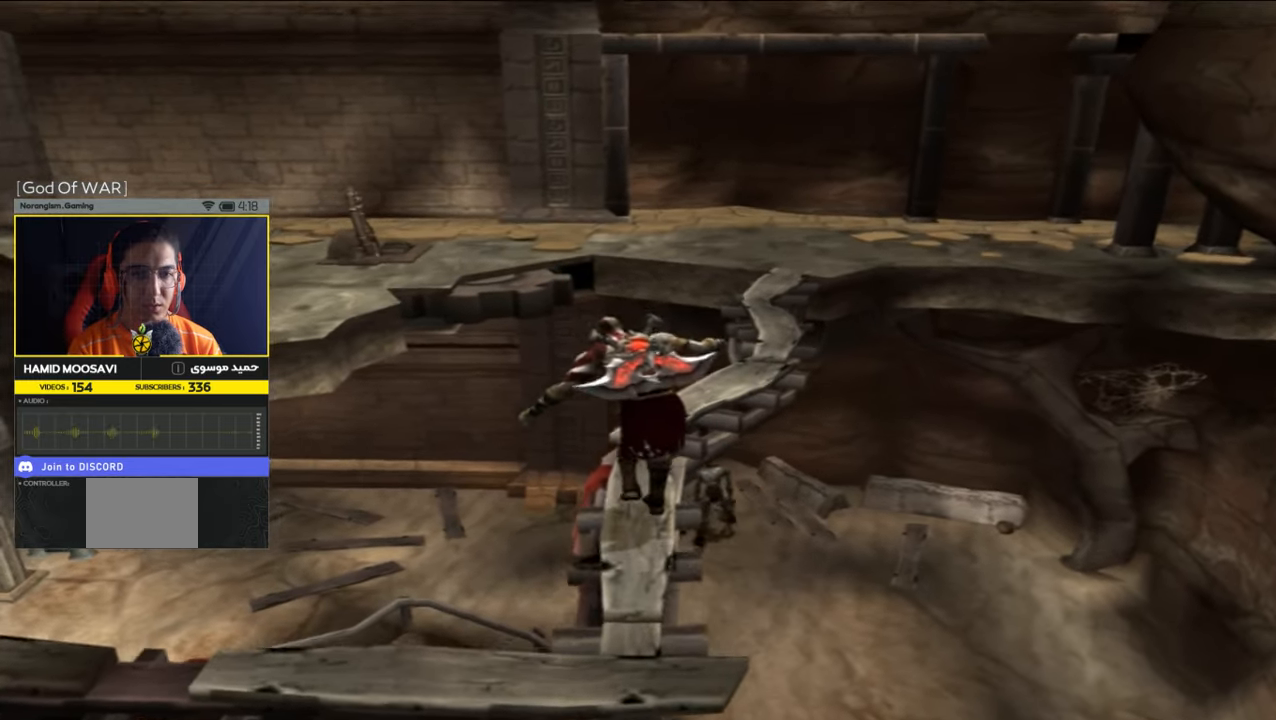
{"buttons": [], "left_stick": "center", "right_stick": "center", "events": [[183, "left_stick", "center"]]}
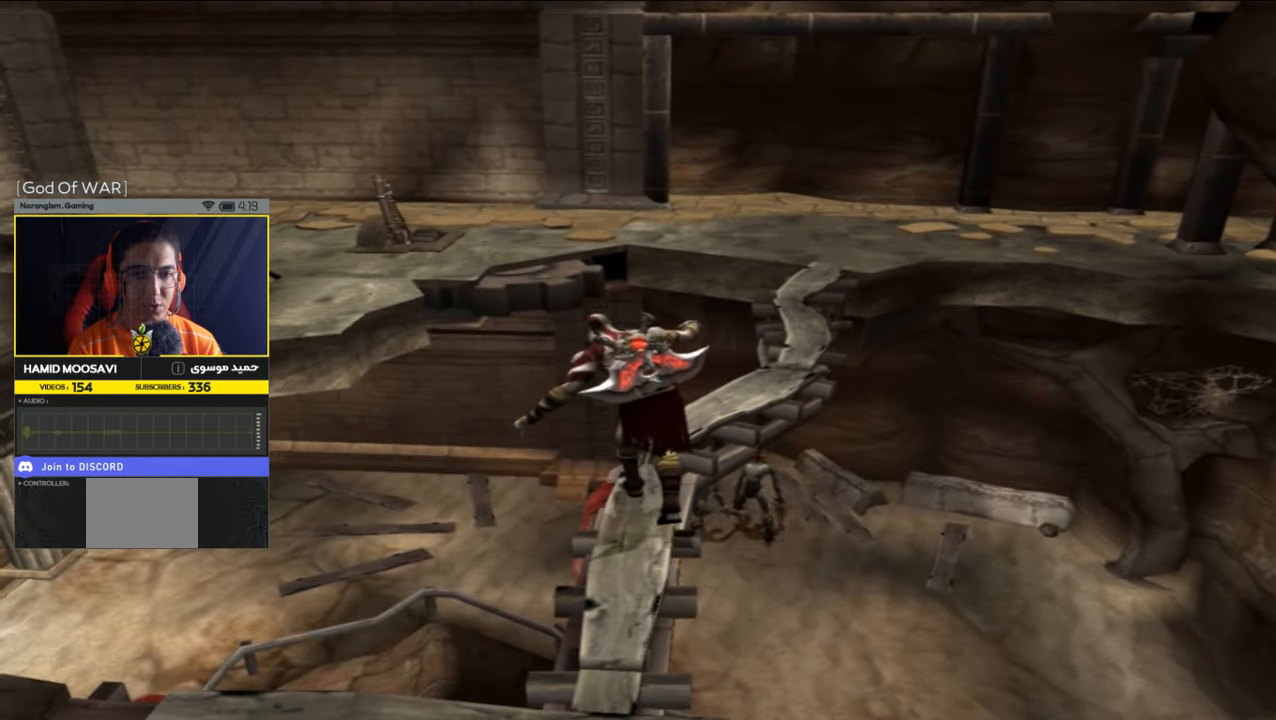
{"buttons": [], "left_stick": "up", "right_stick": "center", "events": [[150, "left_stick", "up"]]}
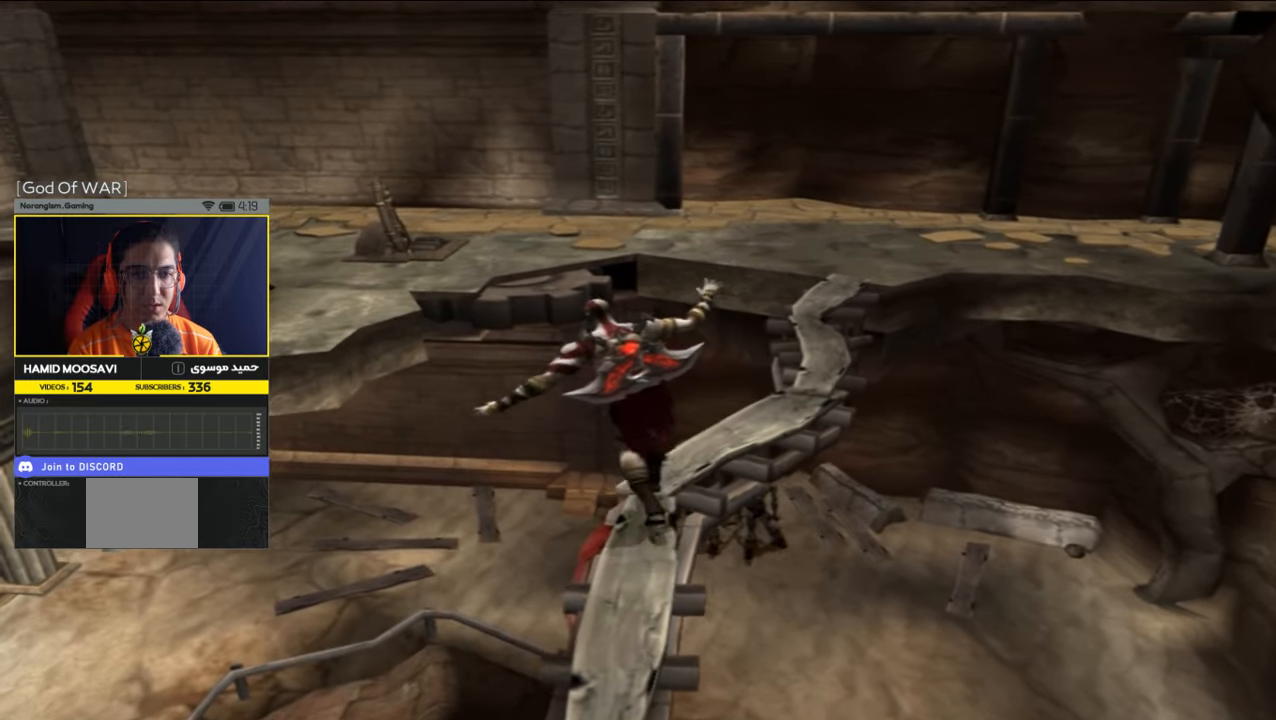
{"buttons": [], "left_stick": "up-right", "right_stick": "center", "events": [[183, "left_stick", "up-right"], [217, "CROSS", "down"], [450, "CROSS", "up"]]}
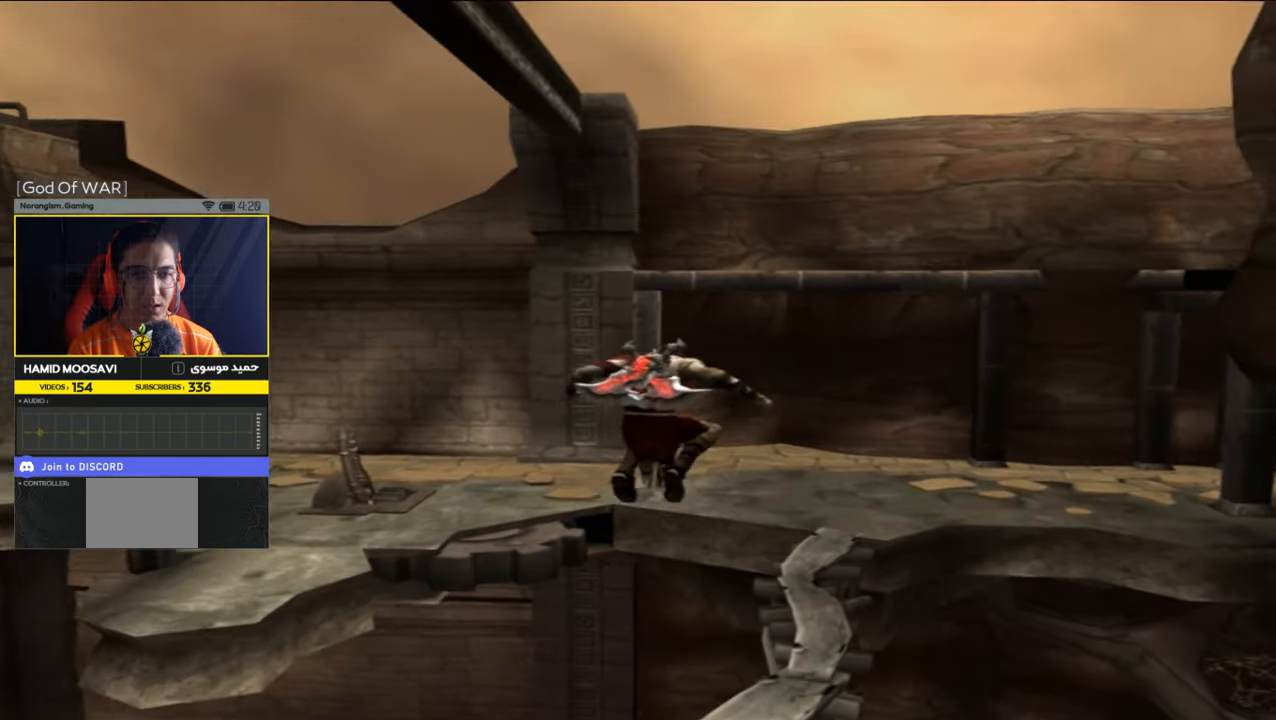
{"buttons": [], "left_stick": "up-right", "right_stick": "center", "events": [[183, "CROSS", "down"], [417, "CROSS", "up"]]}
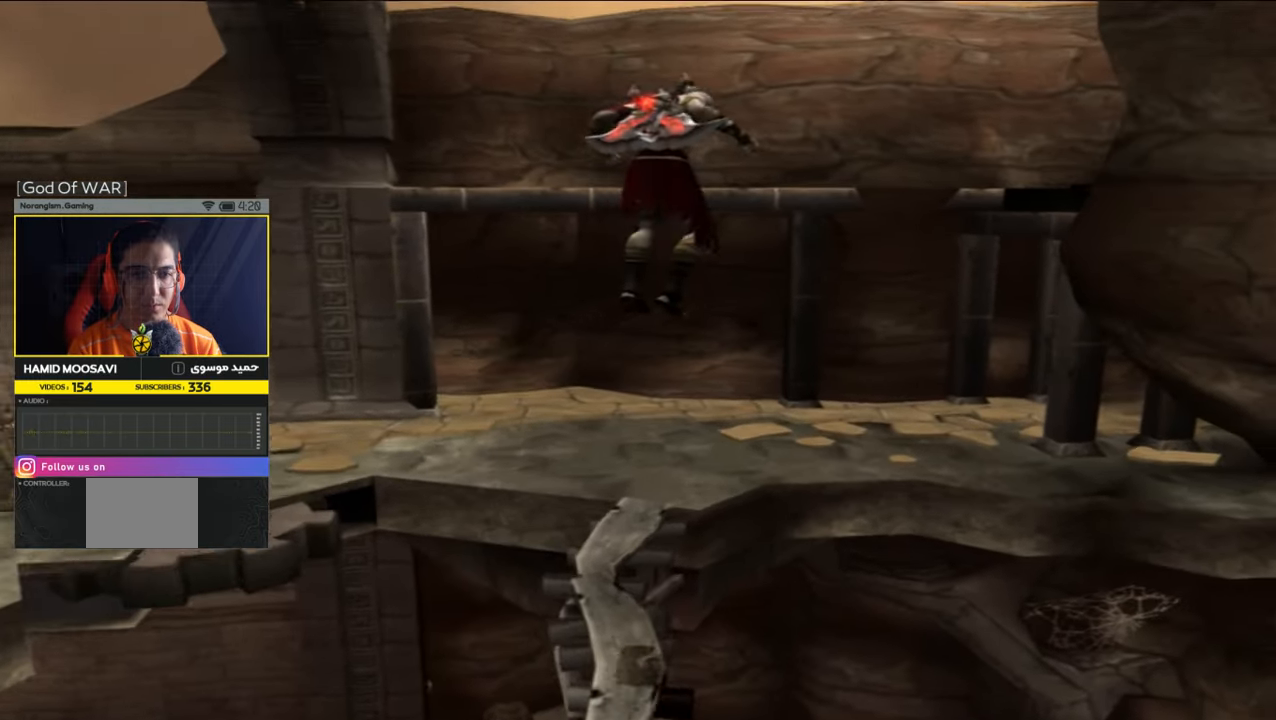
{"buttons": [], "left_stick": "up-left", "right_stick": "center", "events": [[117, "R2", "down"], [117, "left_stick", "up"], [350, "R2", "up"], [483, "left_stick", "up-left"]]}
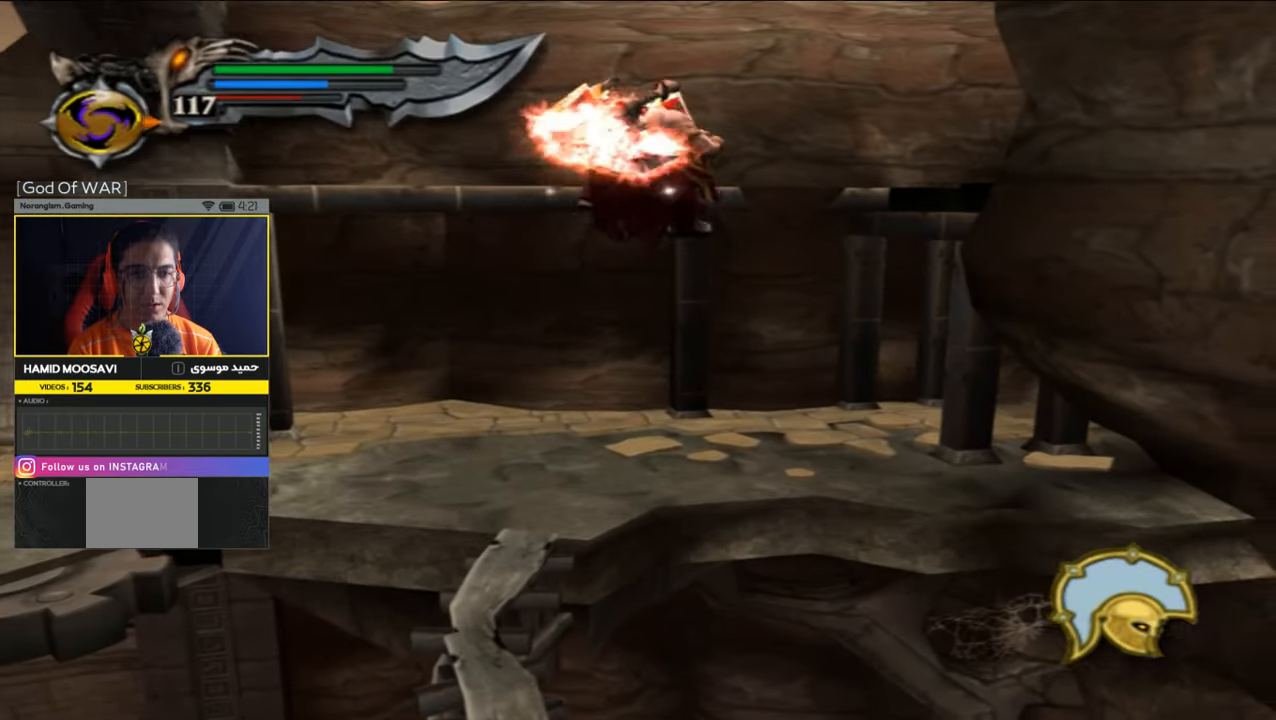
{"buttons": [], "left_stick": "up-left", "right_stick": "center", "events": []}
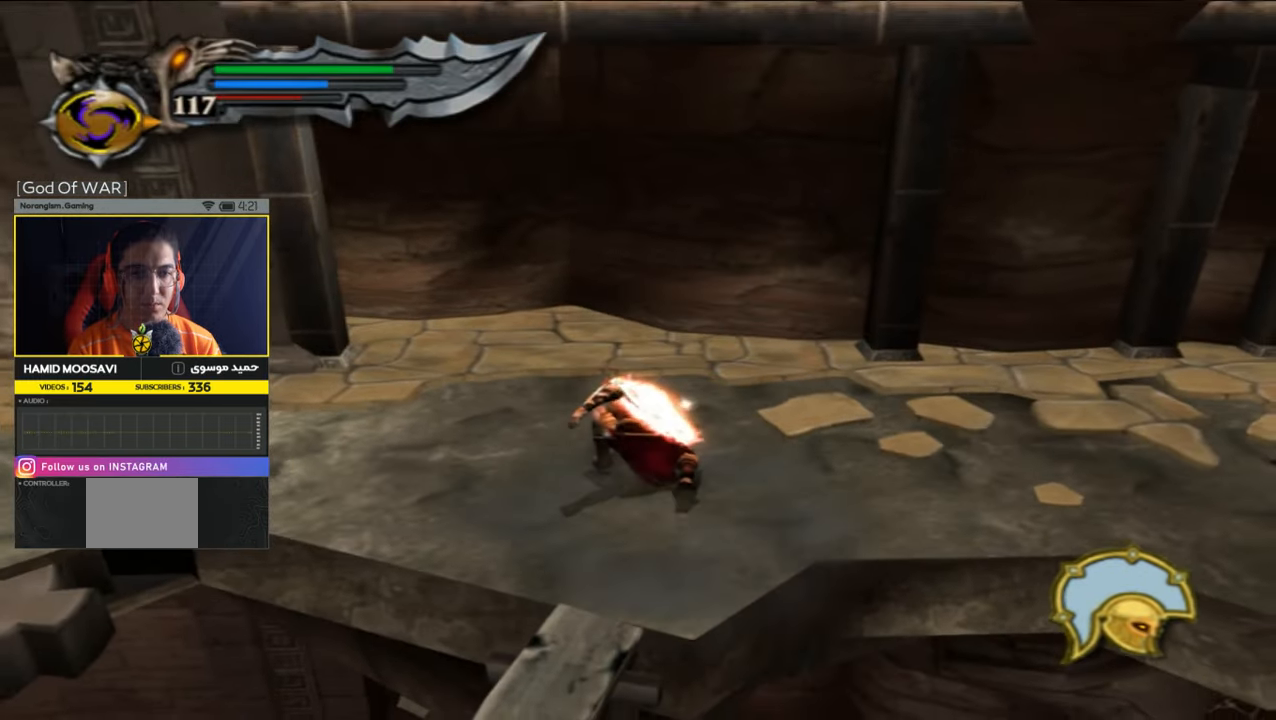
{"buttons": [], "left_stick": "up-left", "right_stick": "center", "events": []}
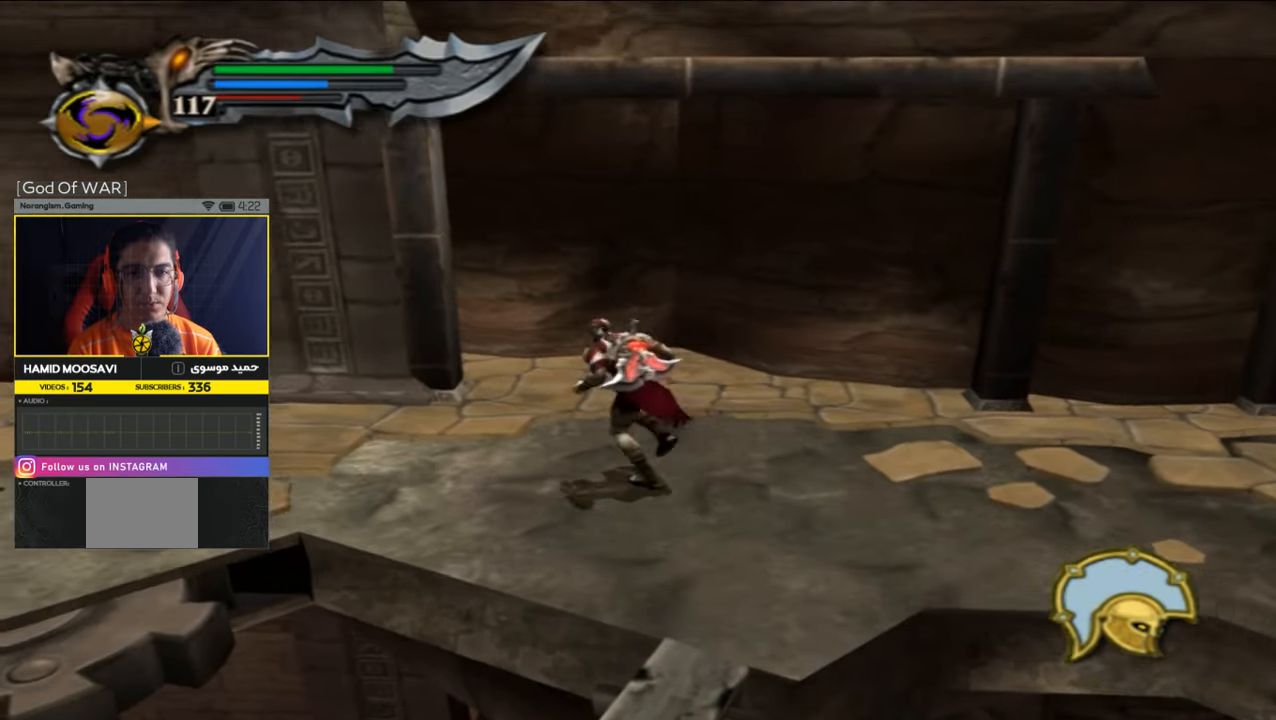
{"buttons": [], "left_stick": "left", "right_stick": "center", "events": [[17, "left_stick", "left"]]}
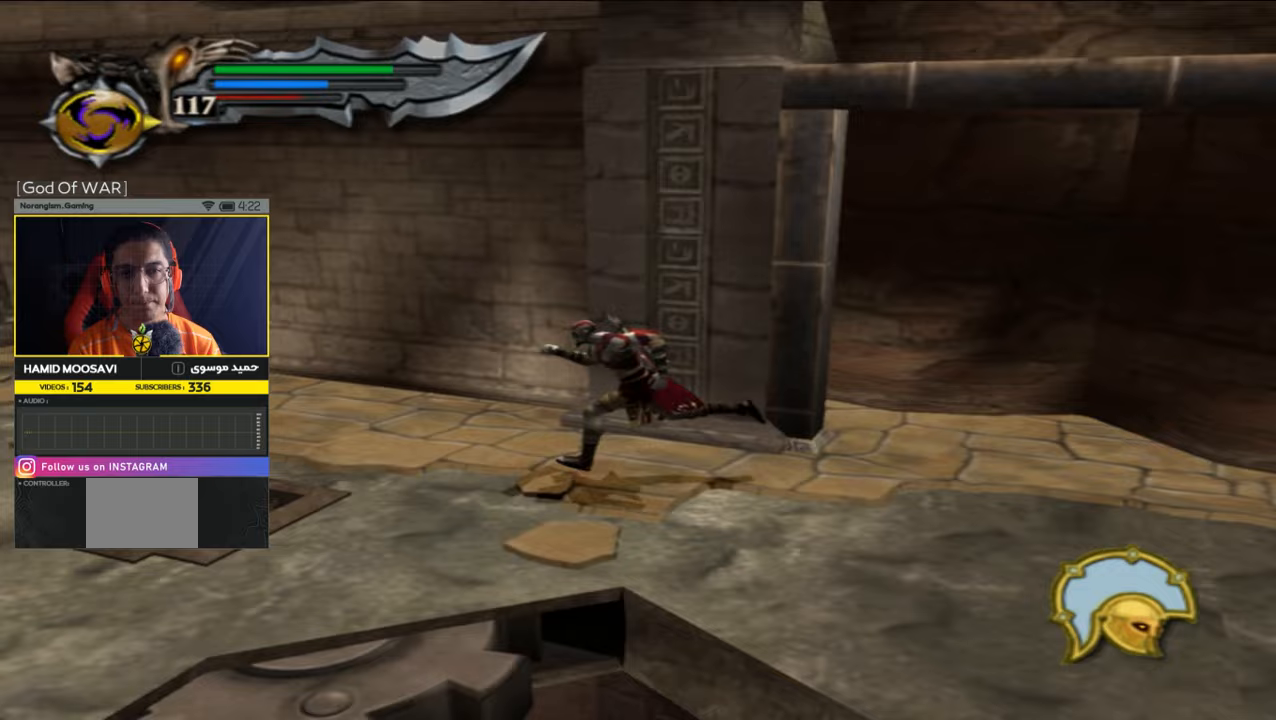
{"buttons": [], "left_stick": "down-left", "right_stick": "center", "events": [[350, "left_stick", "down-left"]]}
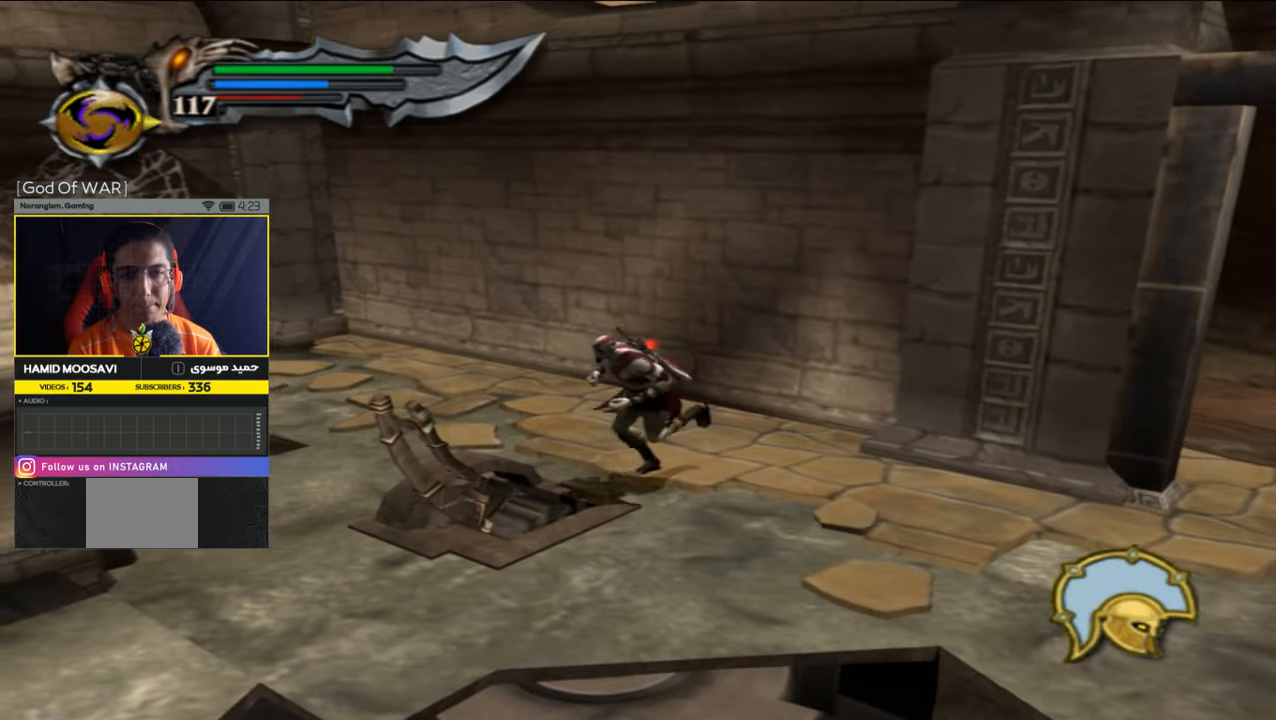
{"buttons": ["R1"], "left_stick": "center", "right_stick": "center", "events": [[17, "R1", "down"], [83, "left_stick", "center"]]}
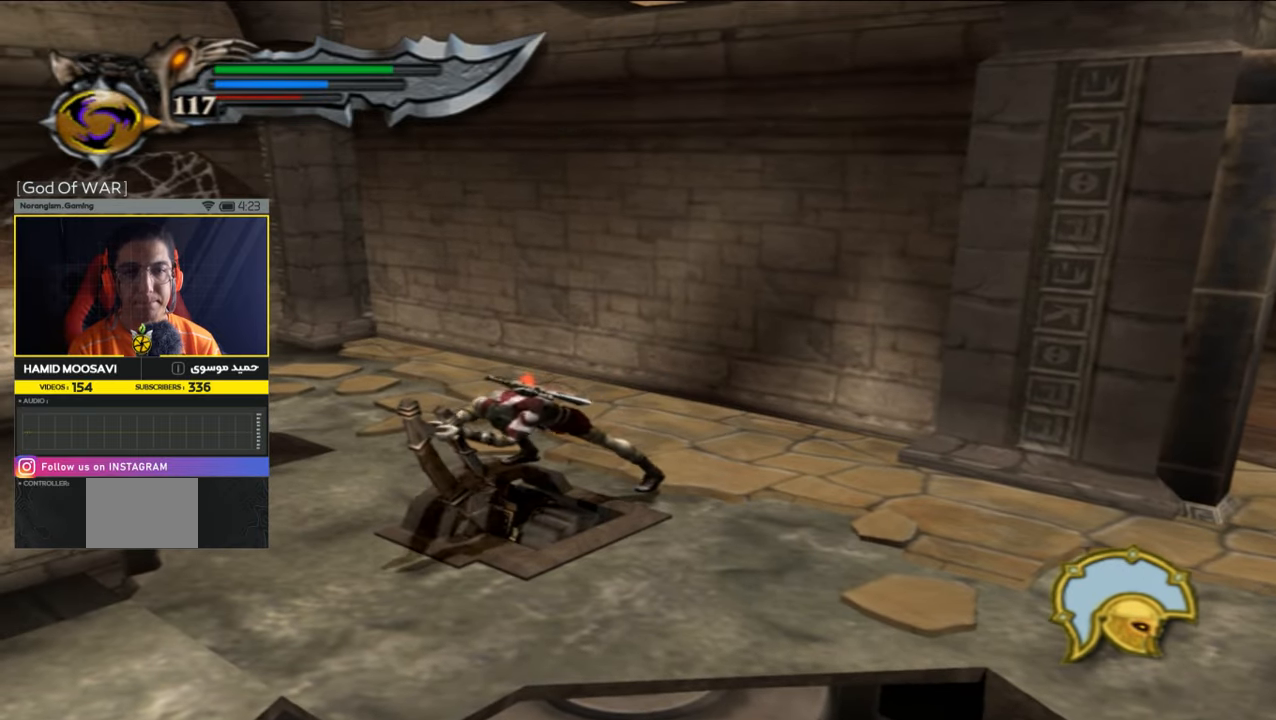
{"buttons": [], "left_stick": "center", "right_stick": "center", "events": [[317, "R1", "up"]]}
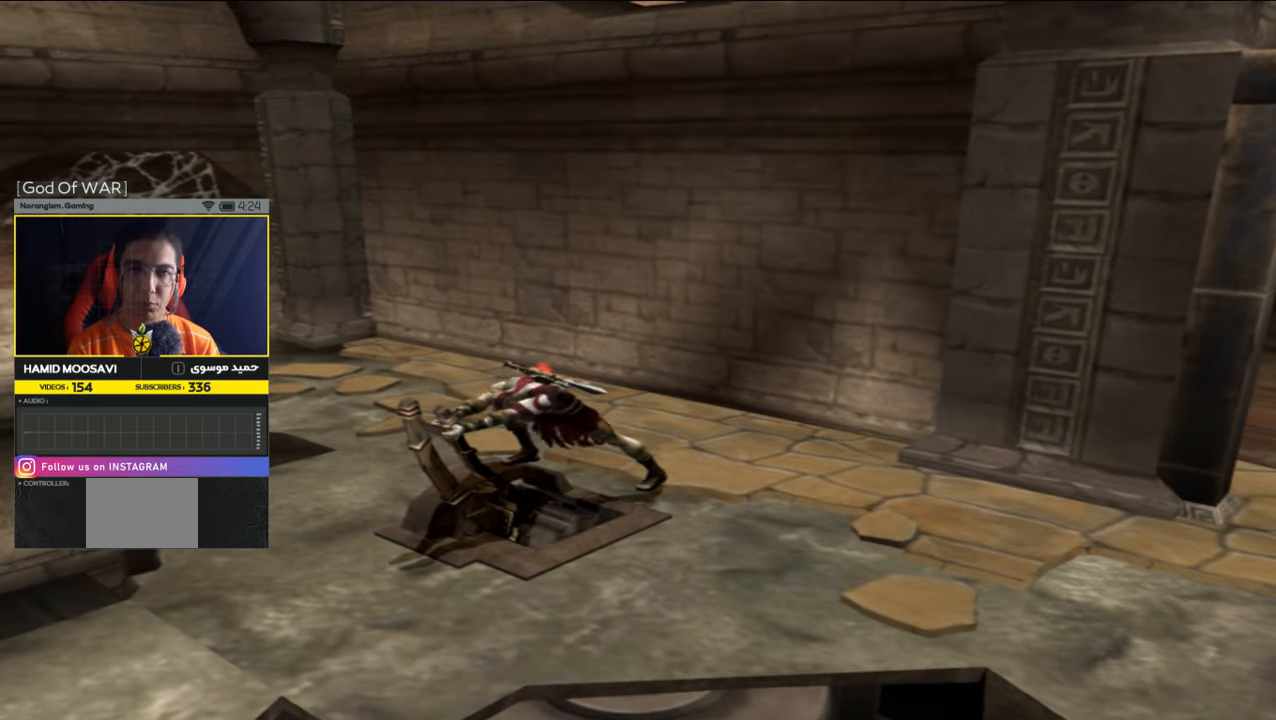
{"buttons": [], "left_stick": "center", "right_stick": "center", "events": []}